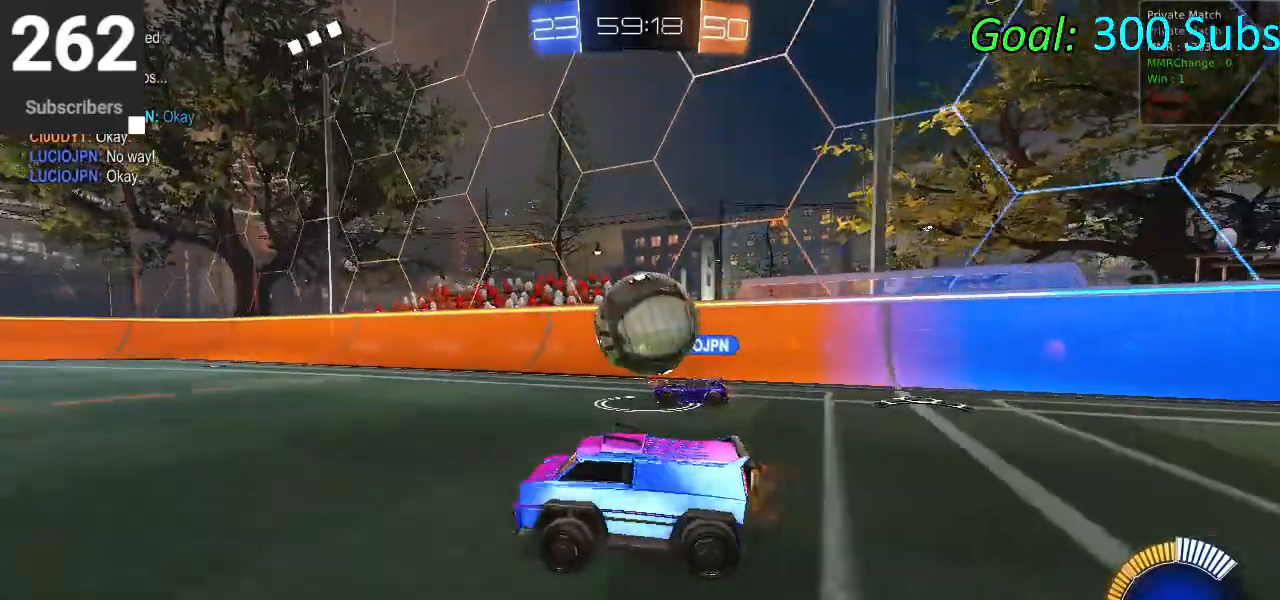
Gameplay with a controller (PlayStation layout); each line is a JSON object with the inputs held at the frame after it. "events" lists button and stick changes between this image and that frame as [ms after this image, input, new state], when the widget could be followed in between.
{"buttons": ["CIRCLE", "R2"], "left_stick": "center", "right_stick": "center", "events": [[17, "left_stick", "center"], [50, "CIRCLE", "down"], [50, "TRIANGLE", "down"], [233, "TRIANGLE", "up"], [367, "left_stick", "up-right"], [483, "left_stick", "center"]]}
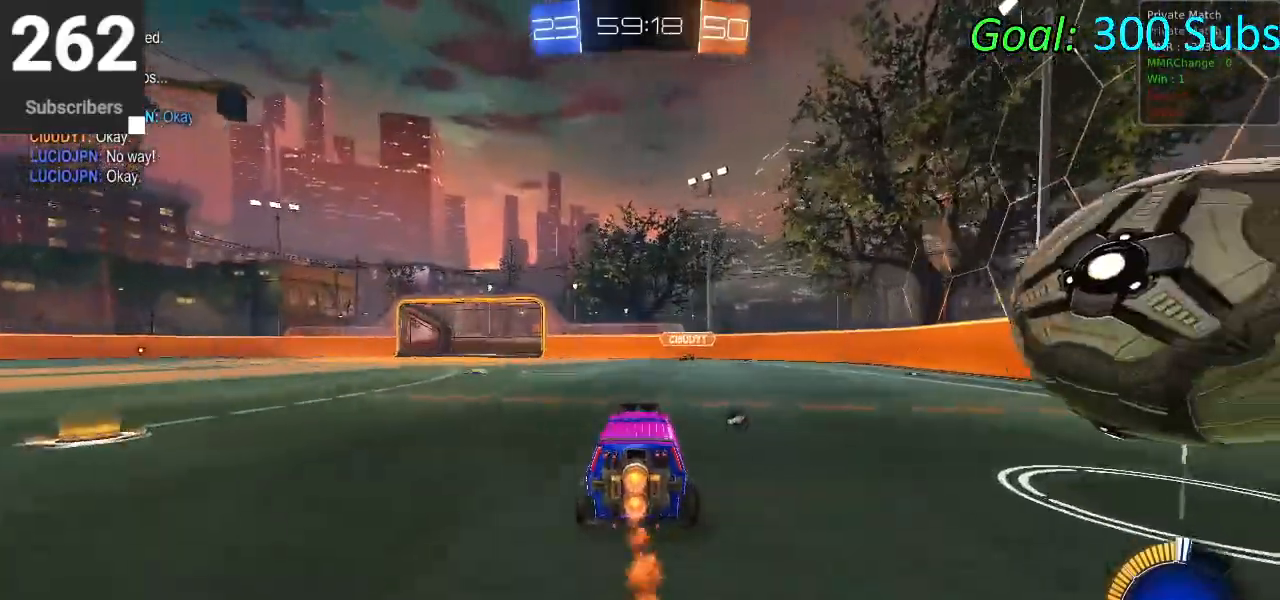
{"buttons": ["CIRCLE", "R2"], "left_stick": "down-left", "right_stick": "center", "events": [[133, "left_stick", "down-left"], [333, "left_stick", "center"], [500, "left_stick", "down-left"]]}
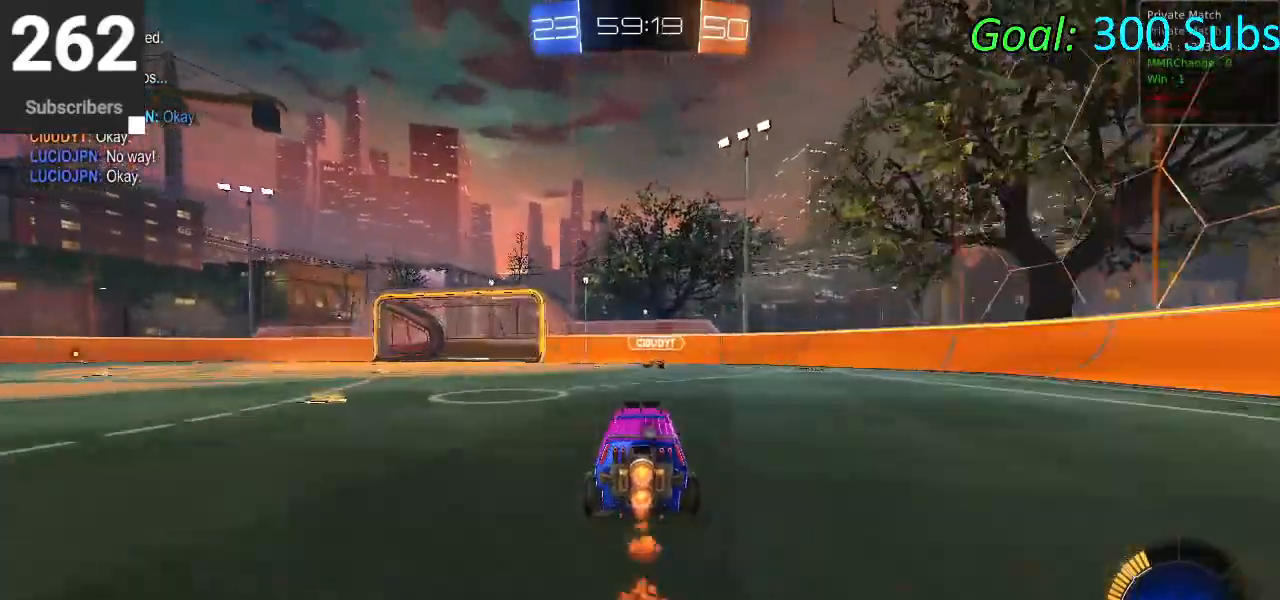
{"buttons": ["R2"], "left_stick": "left", "right_stick": "center", "events": [[150, "left_stick", "left"], [450, "CIRCLE", "up"]]}
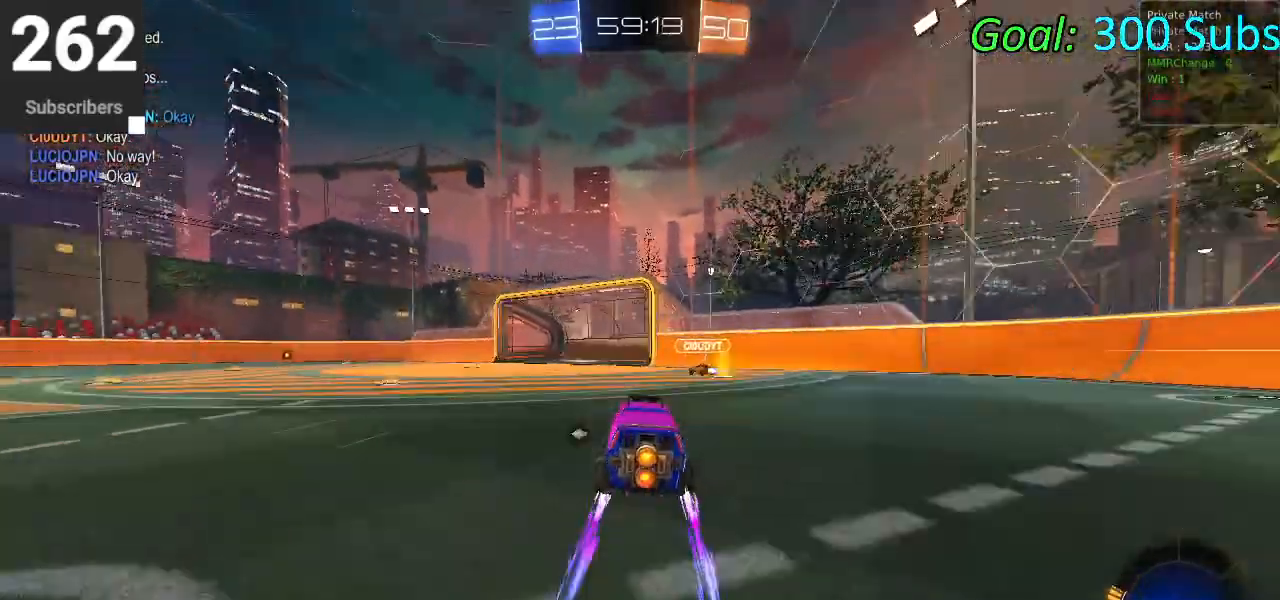
{"buttons": ["CIRCLE", "R2"], "left_stick": "left", "right_stick": "center", "events": [[383, "CIRCLE", "down"]]}
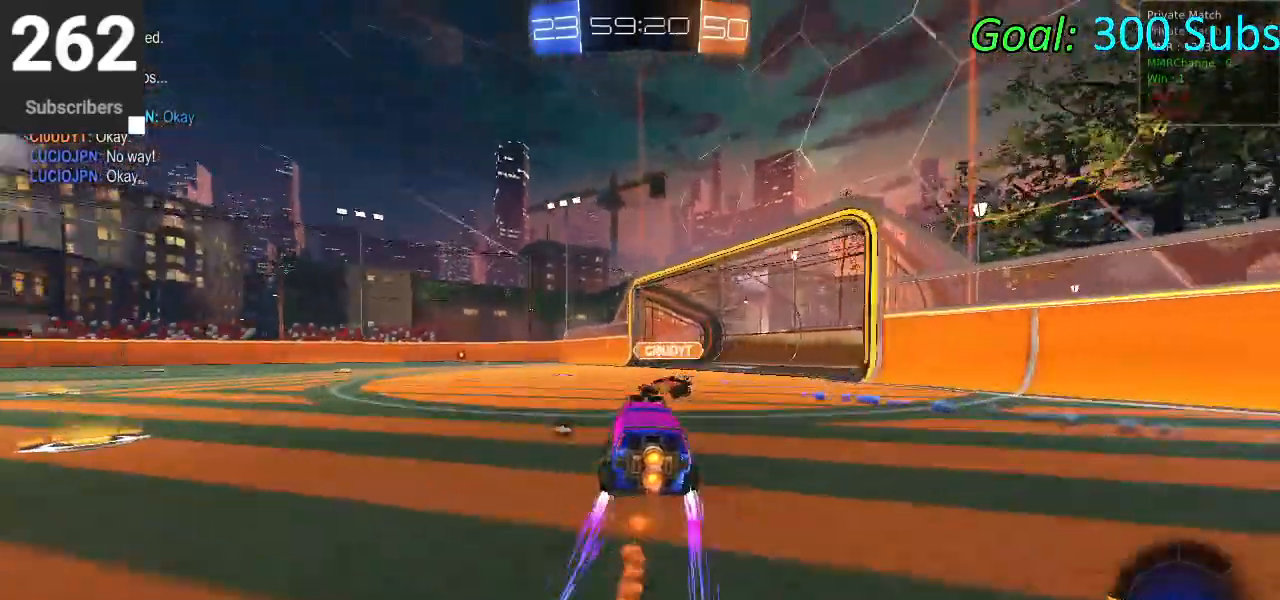
{"buttons": ["CROSS", "CIRCLE", "TRIANGLE", "L1", "R2"], "left_stick": "down-right", "right_stick": "center", "events": [[83, "CROSS", "down"], [150, "L1", "down"], [167, "CROSS", "up"], [217, "CROSS", "down"], [317, "left_stick", "down-left"], [400, "TRIANGLE", "down"], [483, "left_stick", "down-right"]]}
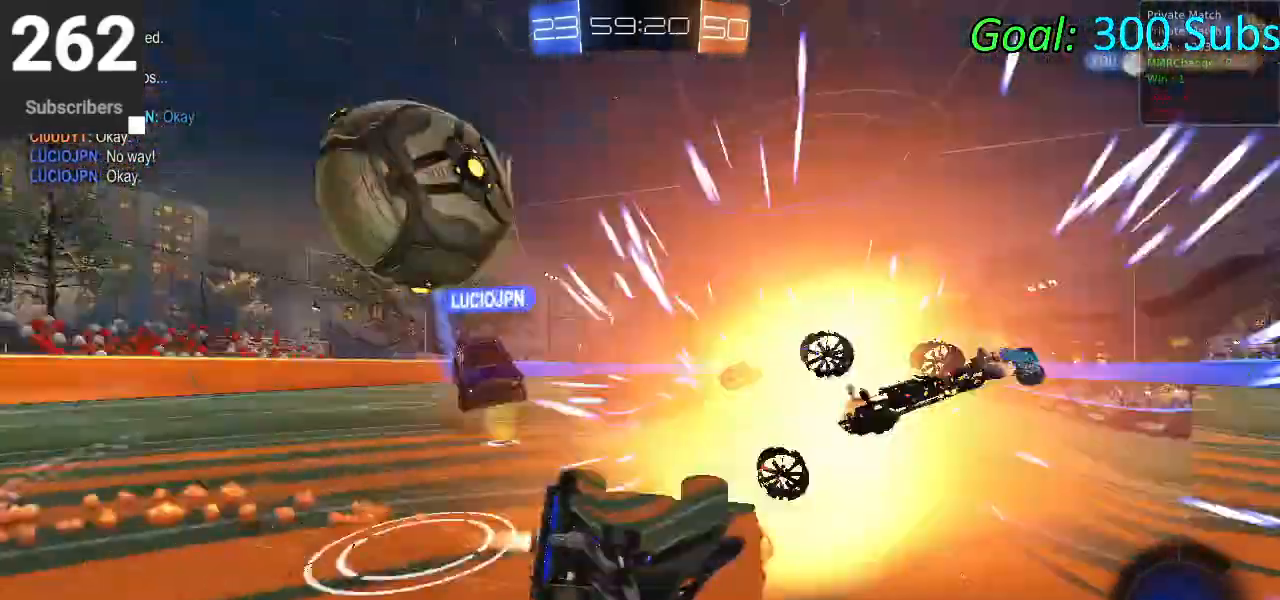
{"buttons": ["R2"], "left_stick": "center", "right_stick": "center", "events": [[33, "CROSS", "up"], [33, "TRIANGLE", "up"], [50, "left_stick", "right"], [200, "CIRCLE", "up"], [283, "left_stick", "down"], [417, "left_stick", "center"], [467, "L1", "up"]]}
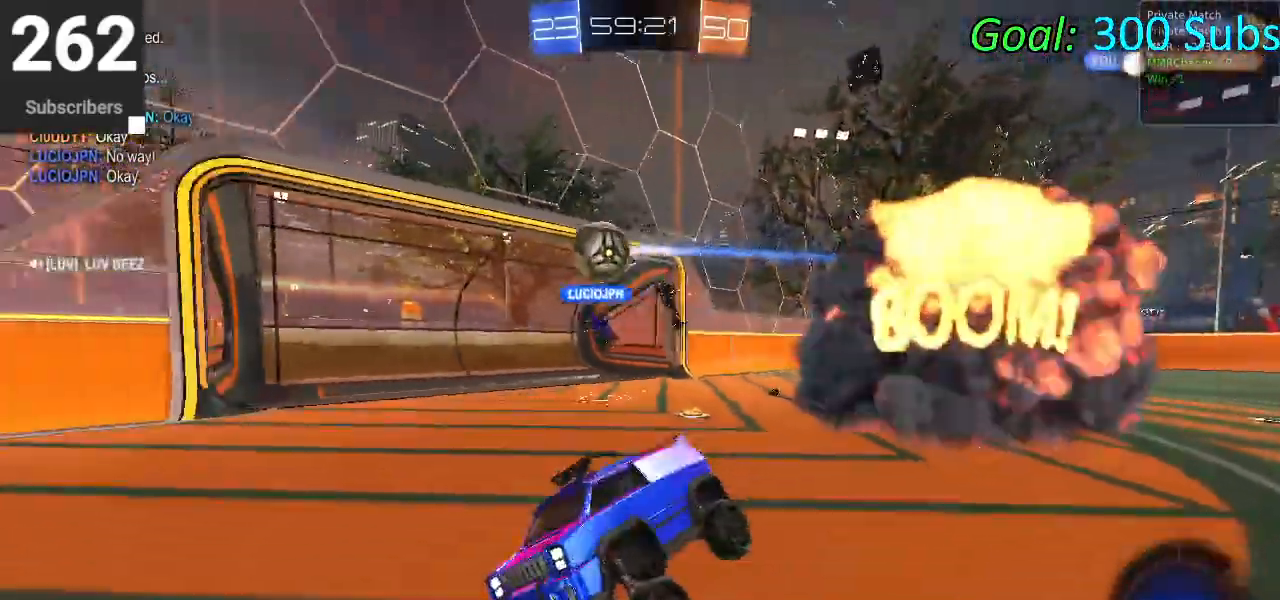
{"buttons": ["CROSS", "CIRCLE", "R2"], "left_stick": "left", "right_stick": "center", "events": [[100, "left_stick", "right"], [317, "left_stick", "center"], [400, "CIRCLE", "down"], [400, "left_stick", "left"], [483, "CROSS", "down"]]}
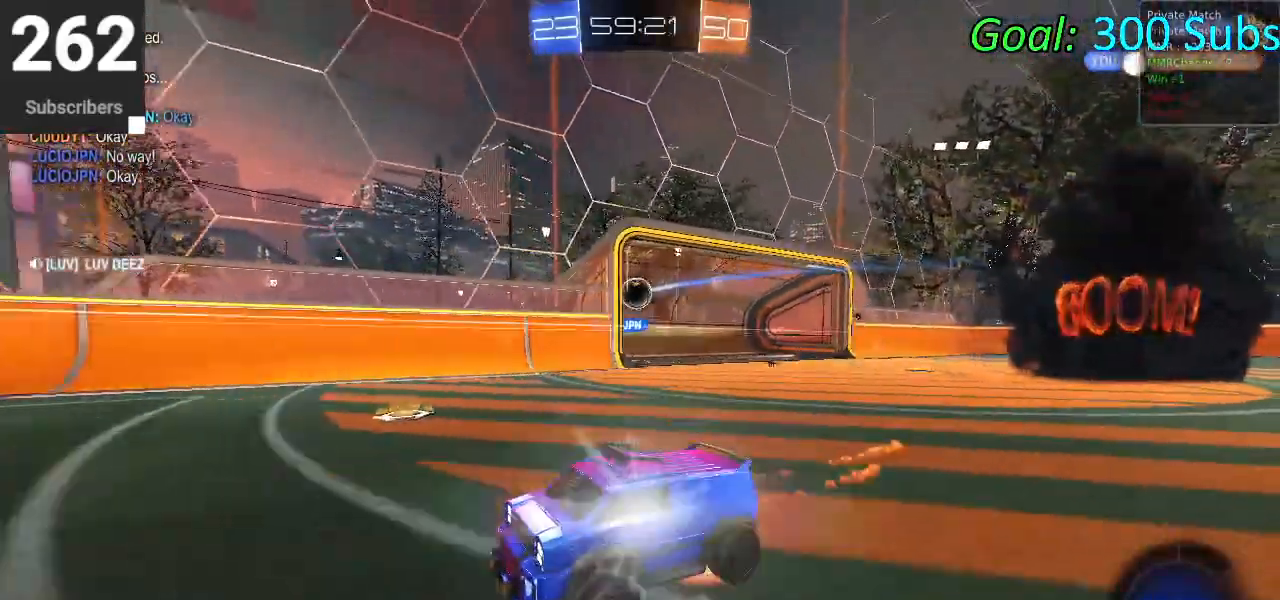
{"buttons": ["L1"], "left_stick": "center", "right_stick": "center", "events": [[67, "CROSS", "up"], [83, "L1", "down"], [133, "CROSS", "down"], [233, "TRIANGLE", "down"], [250, "CROSS", "up"], [350, "TRIANGLE", "up"], [417, "CIRCLE", "up"], [467, "R2", "up"], [500, "left_stick", "center"]]}
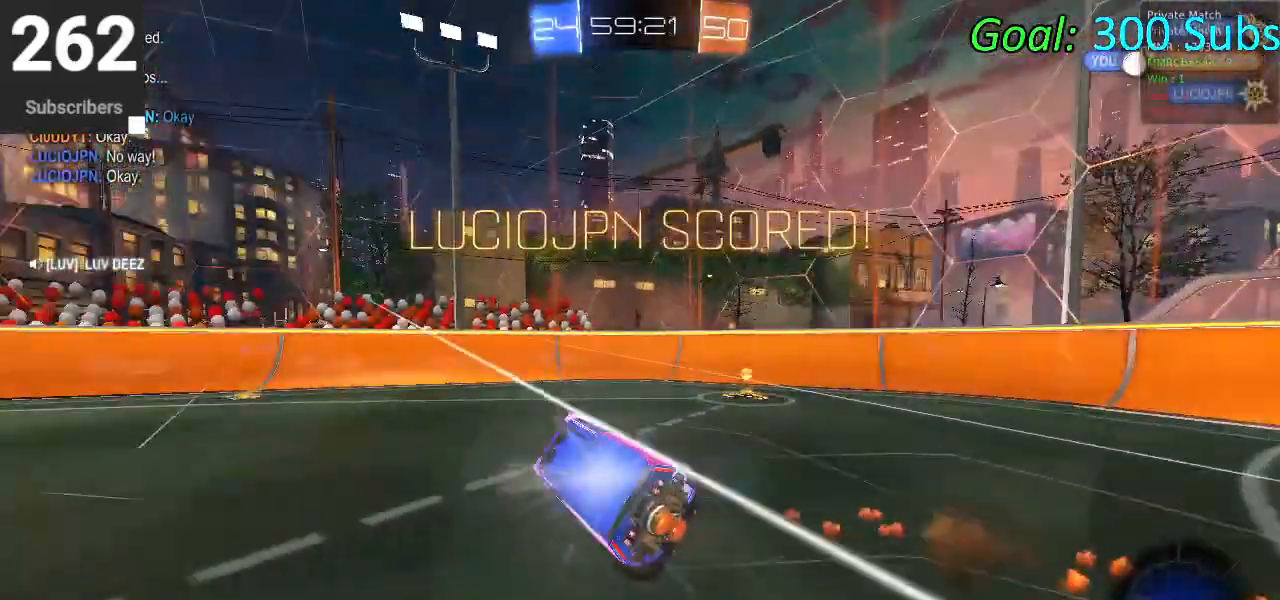
{"buttons": ["L1"], "left_stick": "up", "right_stick": "center", "events": [[183, "left_stick", "up"]]}
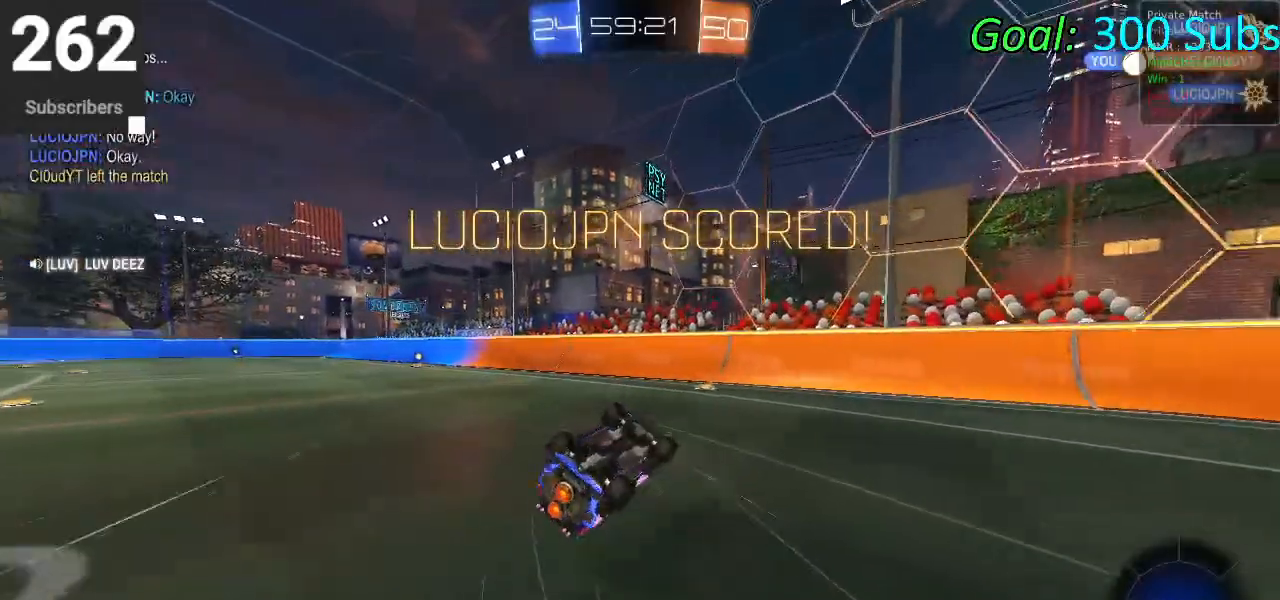
{"buttons": ["SQUARE"], "left_stick": "left", "right_stick": "center", "events": [[367, "left_stick", "up-left"], [433, "L1", "up"], [500, "SQUARE", "down"], [500, "left_stick", "left"]]}
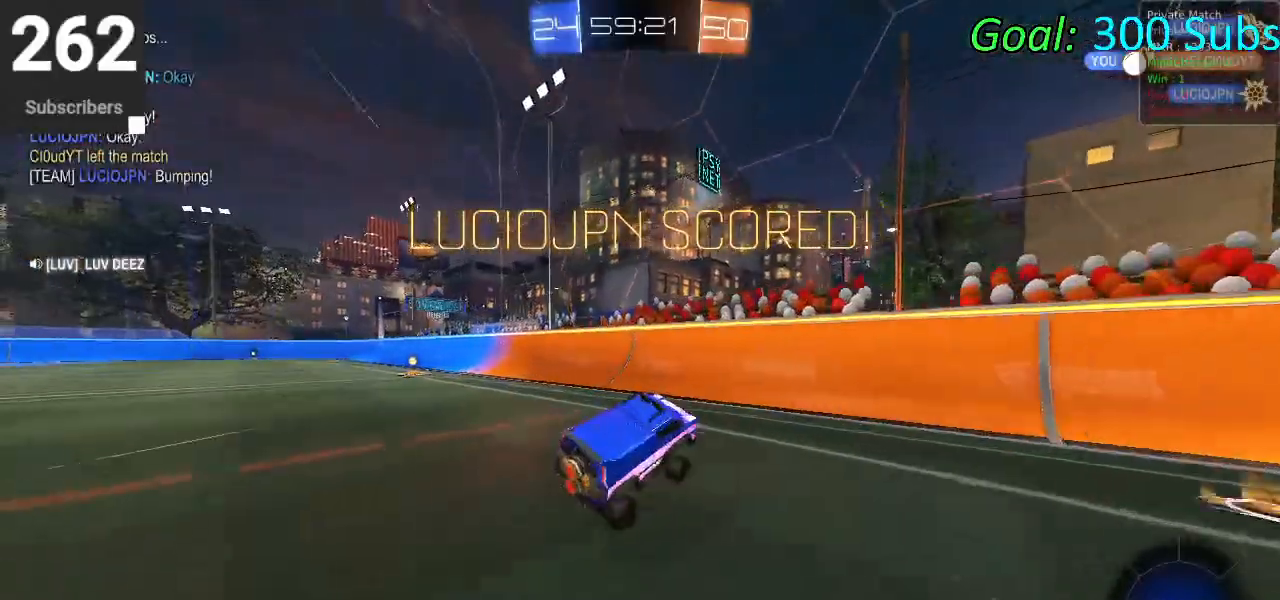
{"buttons": ["SQUARE"], "left_stick": "center", "right_stick": "center", "events": [[450, "left_stick", "center"]]}
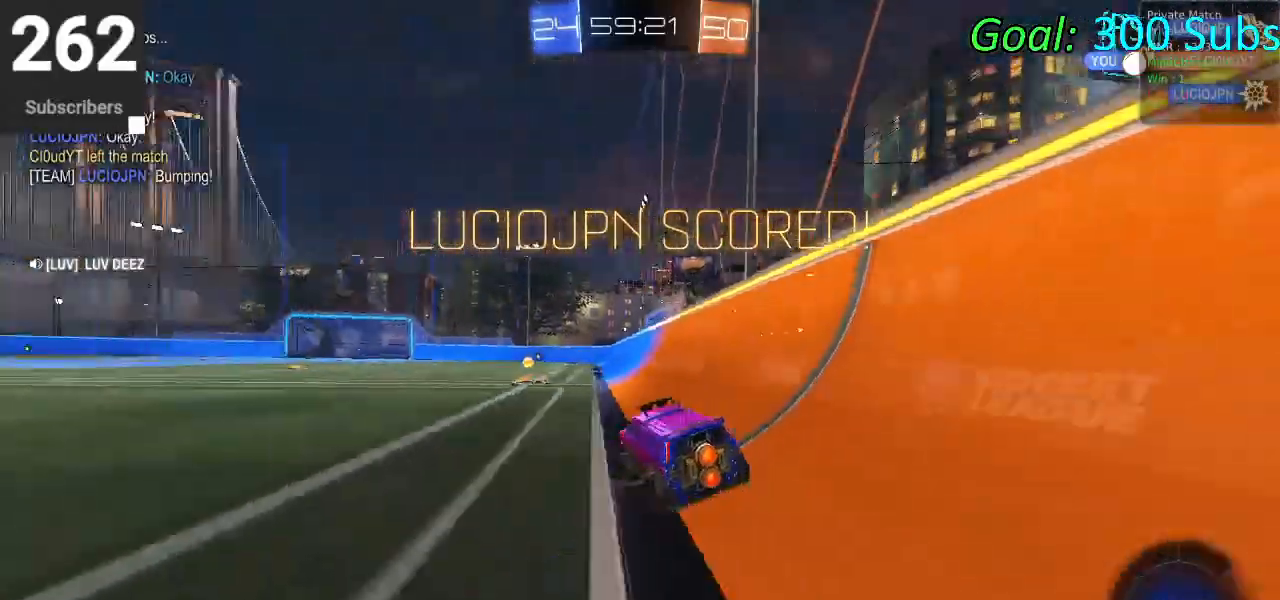
{"buttons": ["CROSS"], "left_stick": "up", "right_stick": "center", "events": [[317, "CROSS", "down"], [350, "SQUARE", "up"], [350, "left_stick", "up"], [417, "CROSS", "up"], [500, "CROSS", "down"]]}
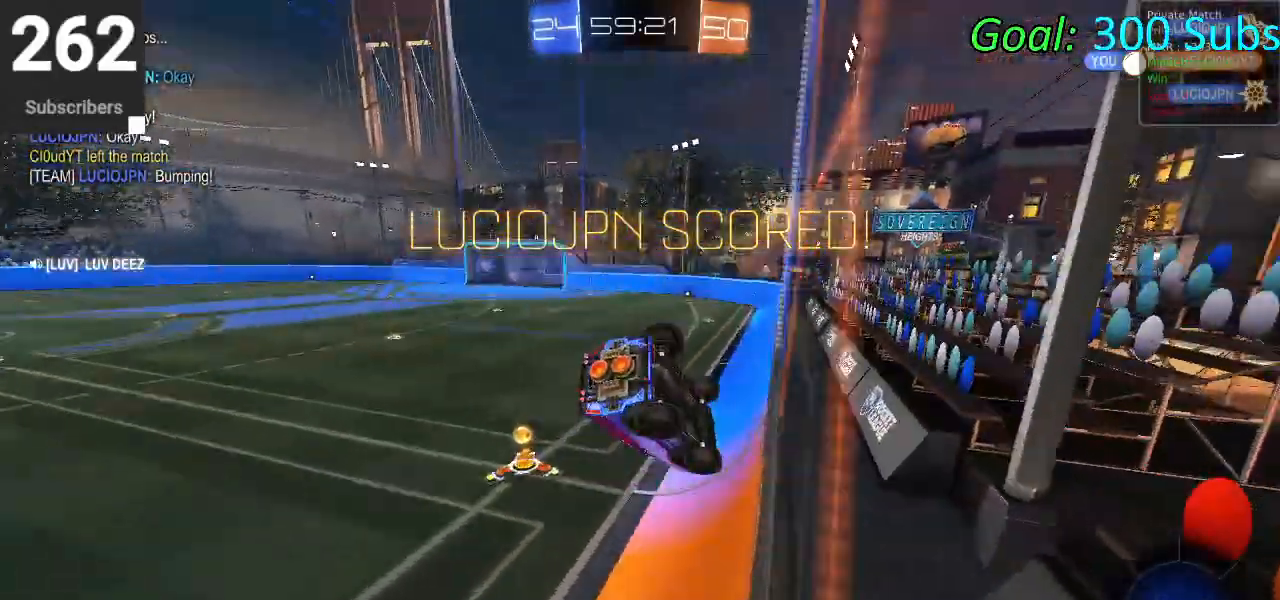
{"buttons": [], "left_stick": "center", "right_stick": "center", "events": [[183, "CROSS", "up"], [233, "left_stick", "center"]]}
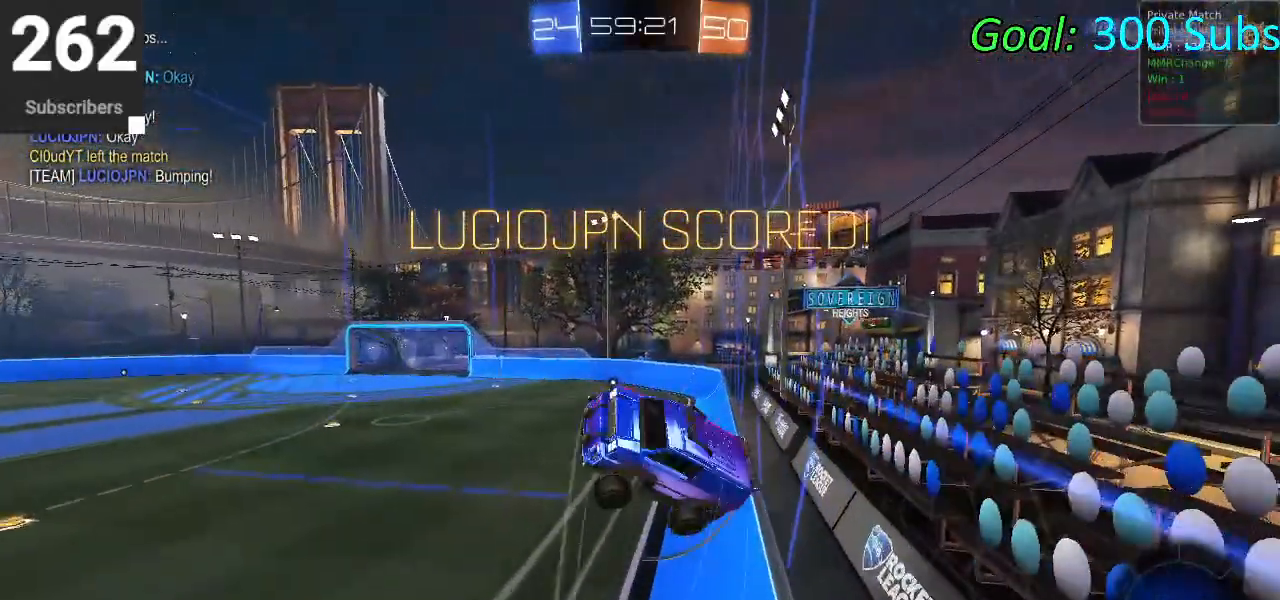
{"buttons": ["SQUARE", "L1", "R1", "R2"], "left_stick": "right", "right_stick": "center", "events": [[83, "R2", "down"], [133, "left_stick", "up-right"], [250, "left_stick", "right"], [317, "SQUARE", "down"], [400, "R1", "down"], [433, "L1", "down"]]}
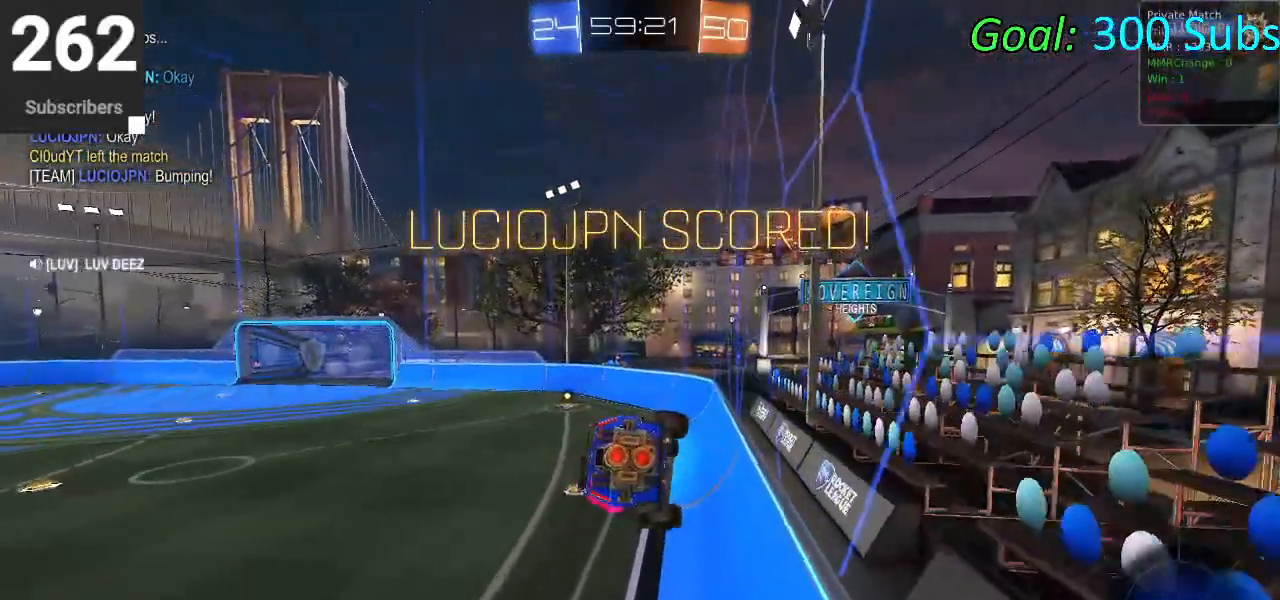
{"buttons": ["L2", "R2"], "left_stick": "center", "right_stick": "center", "events": [[83, "L1", "up"], [83, "R1", "up"], [117, "left_stick", "center"], [283, "R2", "up"], [300, "SQUARE", "up"], [500, "L2", "down"], [500, "R2", "down"]]}
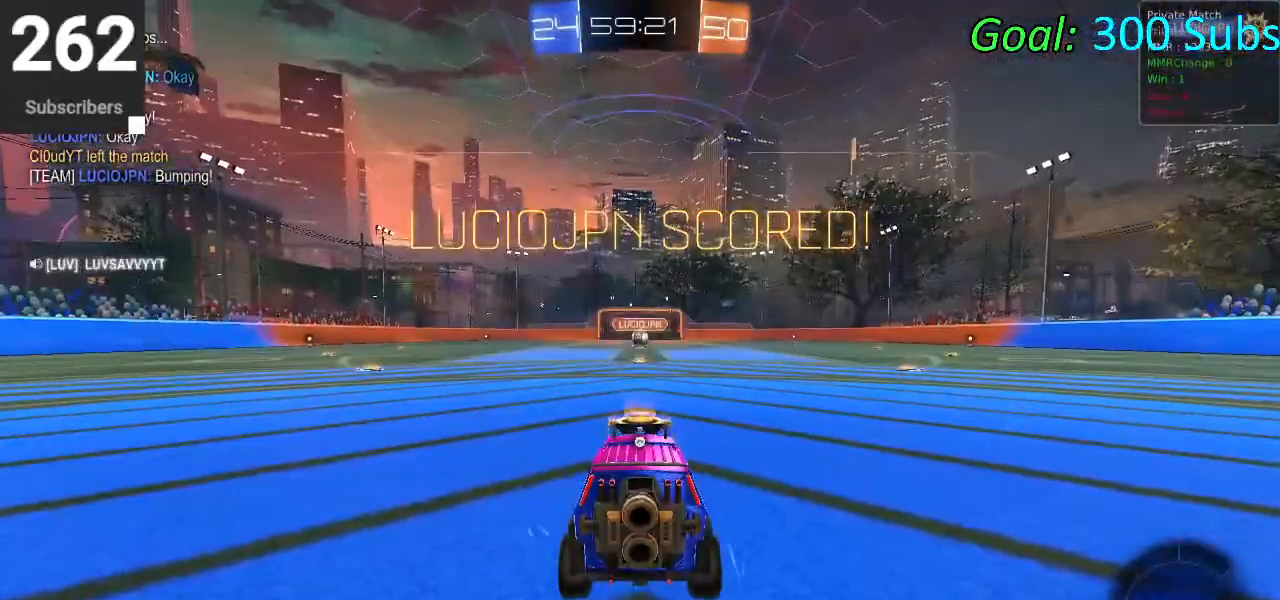
{"buttons": ["DPAD_DOWN"], "left_stick": "center", "right_stick": "center", "events": [[100, "R2", "up"], [133, "L2", "up"], [383, "DPAD_DOWN", "down"]]}
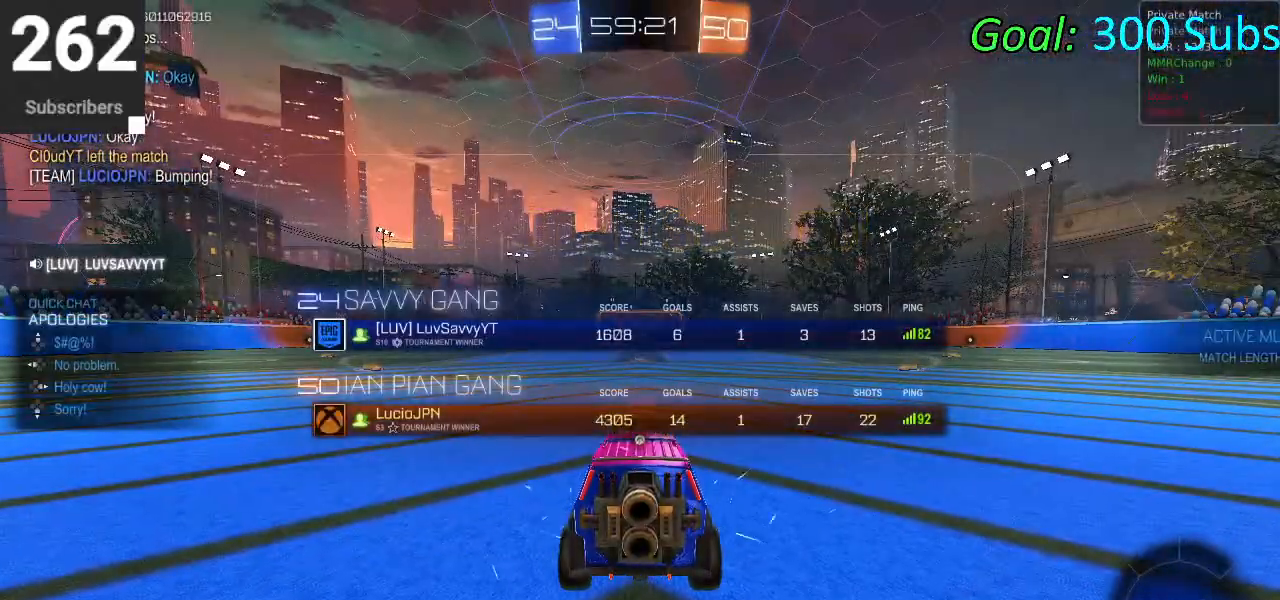
{"buttons": ["DPAD_DOWN"], "left_stick": "center", "right_stick": "center", "events": [[67, "right_stick", "right"], [200, "right_stick", "left"], [300, "right_stick", "right"], [417, "right_stick", "down-left"], [500, "right_stick", "center"]]}
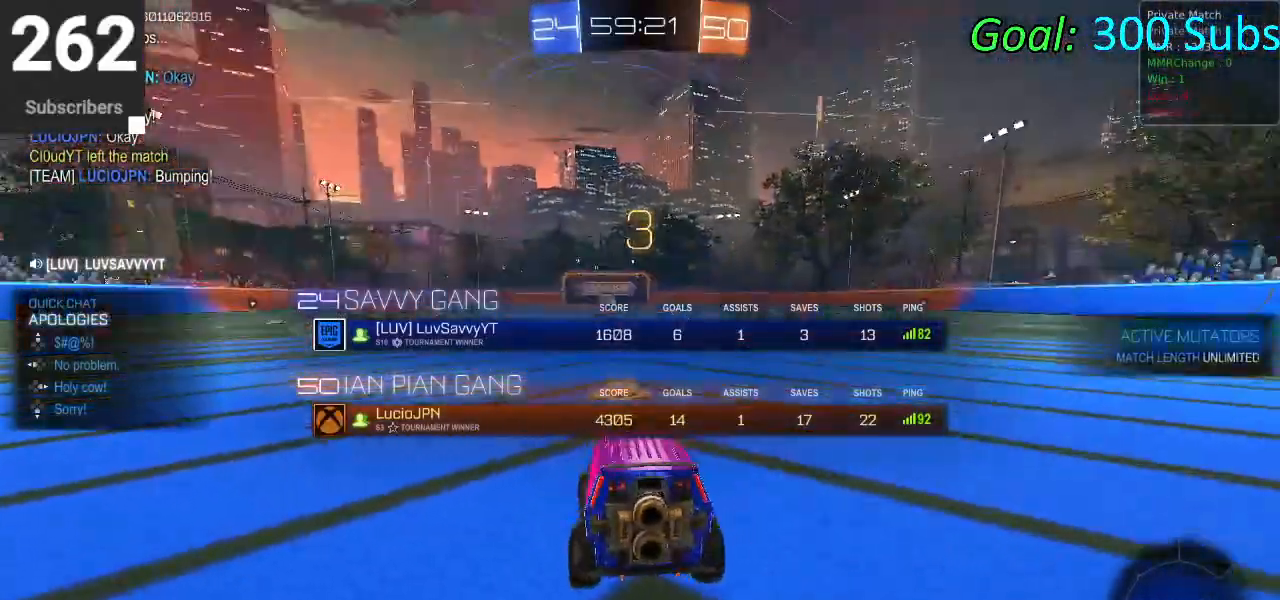
{"buttons": ["DPAD_DOWN"], "left_stick": "center", "right_stick": "up", "events": [[33, "right_stick", "up-right"], [83, "right_stick", "center"], [217, "right_stick", "up"], [333, "right_stick", "up-left"], [433, "right_stick", "up"]]}
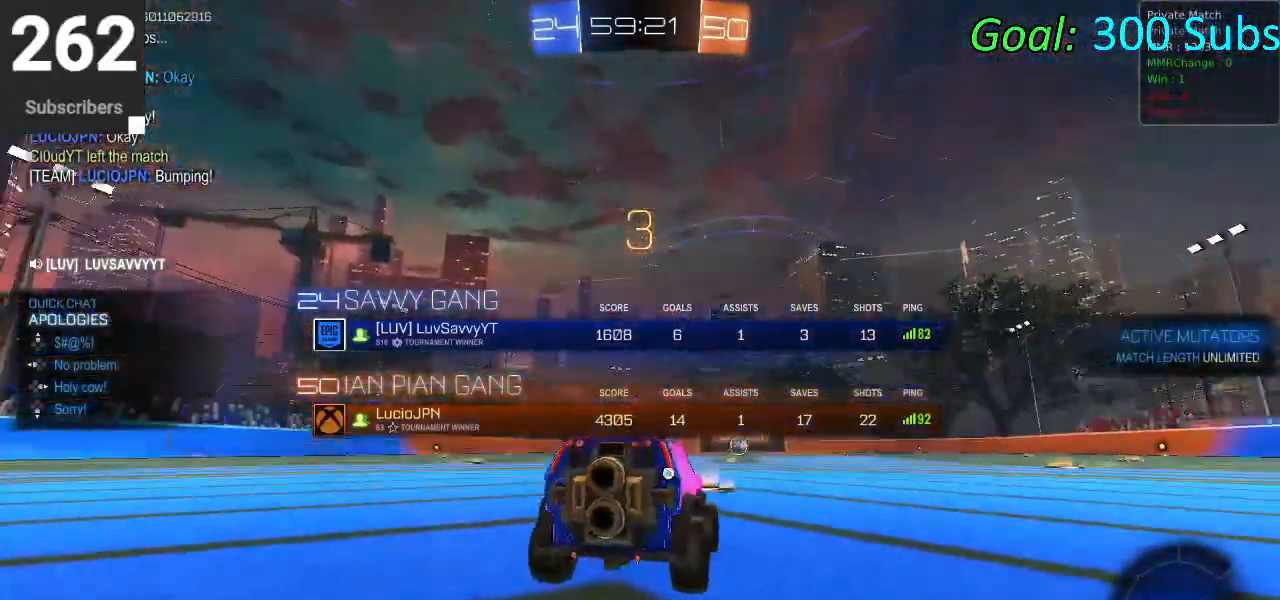
{"buttons": [], "left_stick": "center", "right_stick": "center", "events": [[133, "right_stick", "left"], [283, "right_stick", "right"], [383, "right_stick", "center"], [400, "DPAD_DOWN", "up"]]}
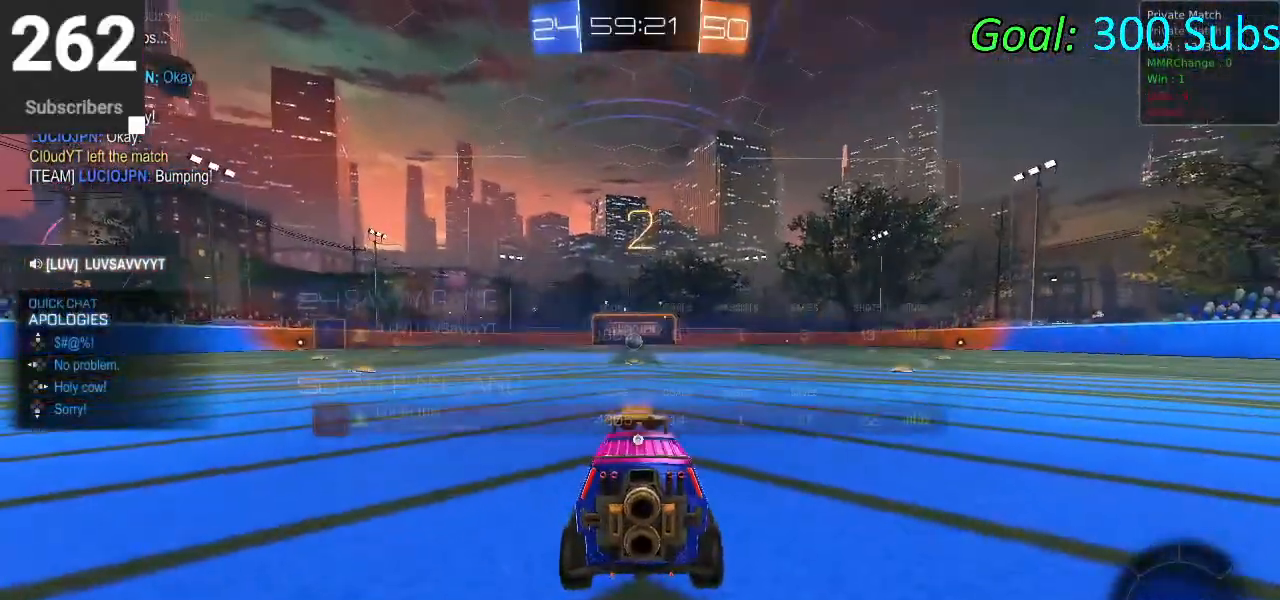
{"buttons": ["L2", "R2"], "left_stick": "center", "right_stick": "center", "events": [[100, "TRIANGLE", "down"], [233, "TRIANGLE", "up"], [333, "L2", "down"], [333, "R2", "down"]]}
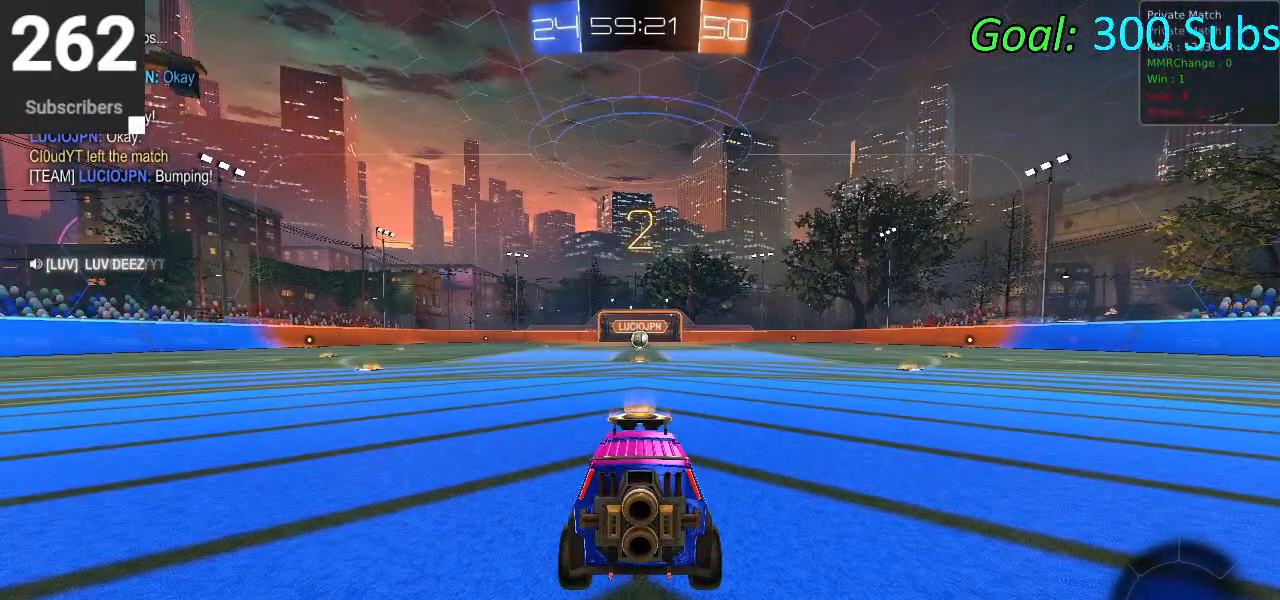
{"buttons": [], "left_stick": "center", "right_stick": "center", "events": [[17, "L2", "up"], [133, "R2", "up"]]}
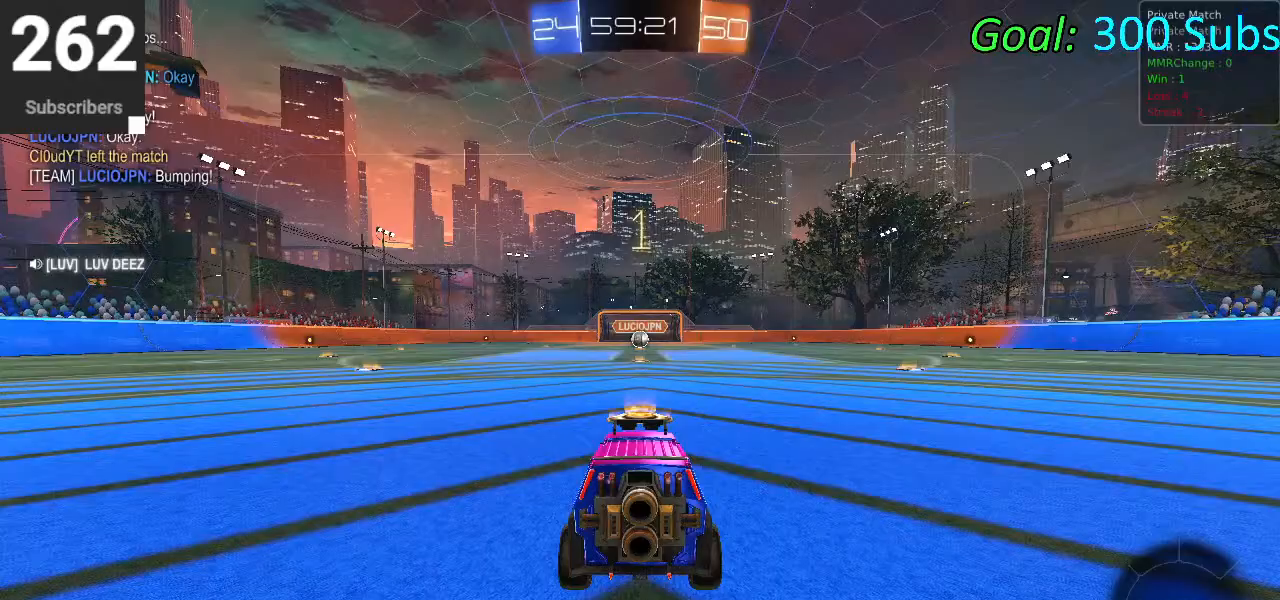
{"buttons": ["L2", "R2"], "left_stick": "center", "right_stick": "center", "events": [[217, "R2", "down"], [417, "L2", "down"]]}
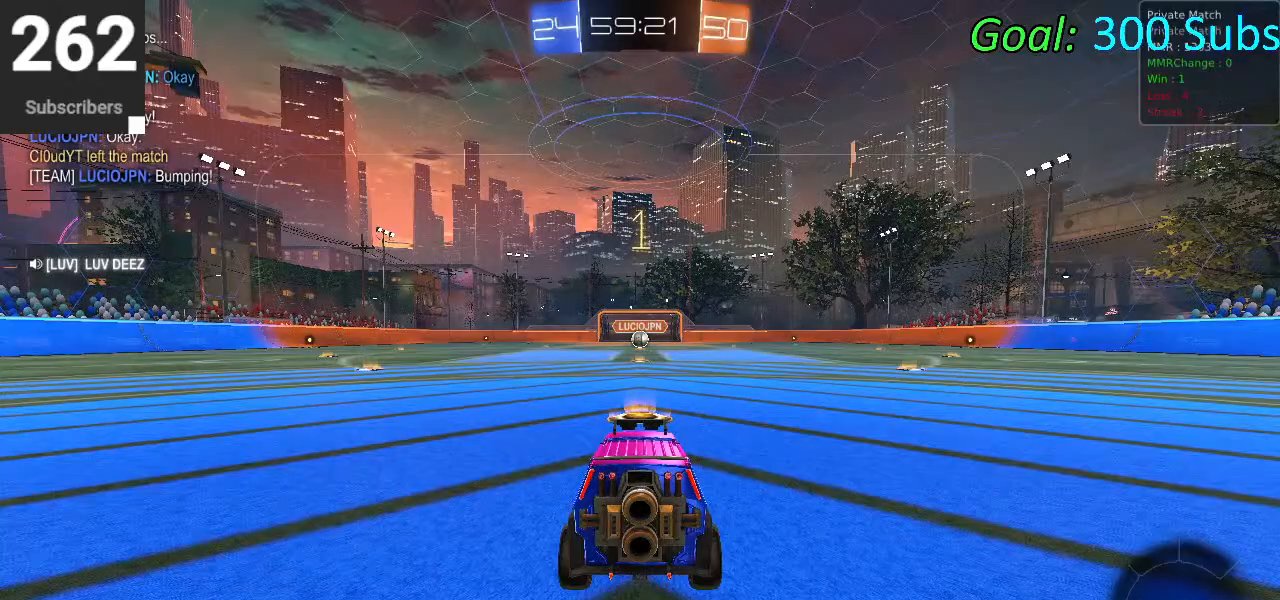
{"buttons": ["CIRCLE", "R2"], "left_stick": "up-right", "right_stick": "center", "events": [[17, "L2", "up"], [183, "CIRCLE", "down"], [217, "L1", "down"], [217, "R1", "down"], [333, "L1", "up"], [333, "R1", "up"], [417, "left_stick", "up-right"]]}
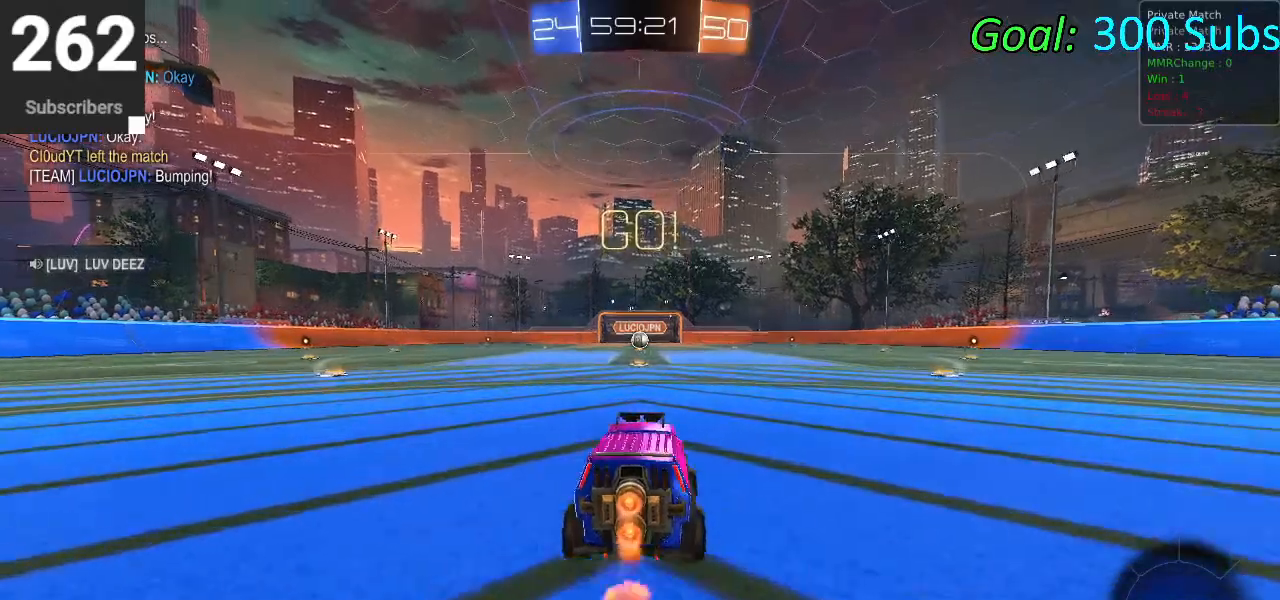
{"buttons": ["CIRCLE", "L1", "R2"], "left_stick": "down", "right_stick": "center", "events": [[50, "CROSS", "down"], [50, "L1", "down"], [100, "CROSS", "up"], [100, "left_stick", "up"], [200, "CROSS", "down"], [233, "left_stick", "right"], [333, "left_stick", "down"], [350, "CROSS", "up"]]}
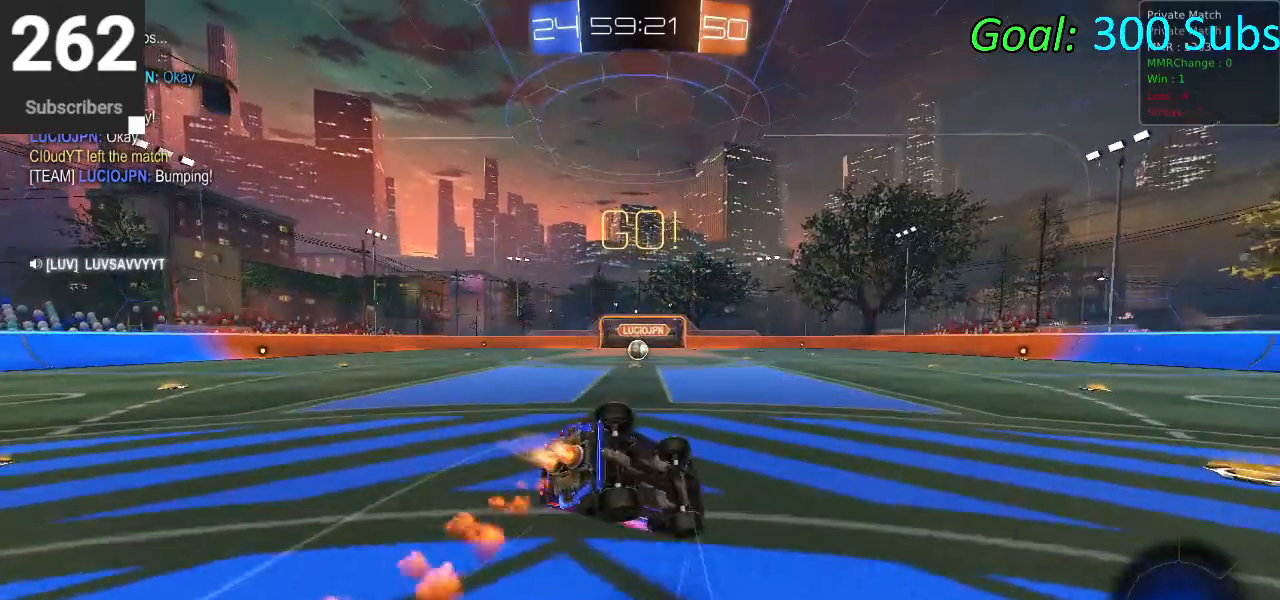
{"buttons": ["L1", "R2"], "left_stick": "down-left", "right_stick": "center", "events": [[133, "left_stick", "down-right"], [167, "CIRCLE", "up"], [417, "left_stick", "down-left"]]}
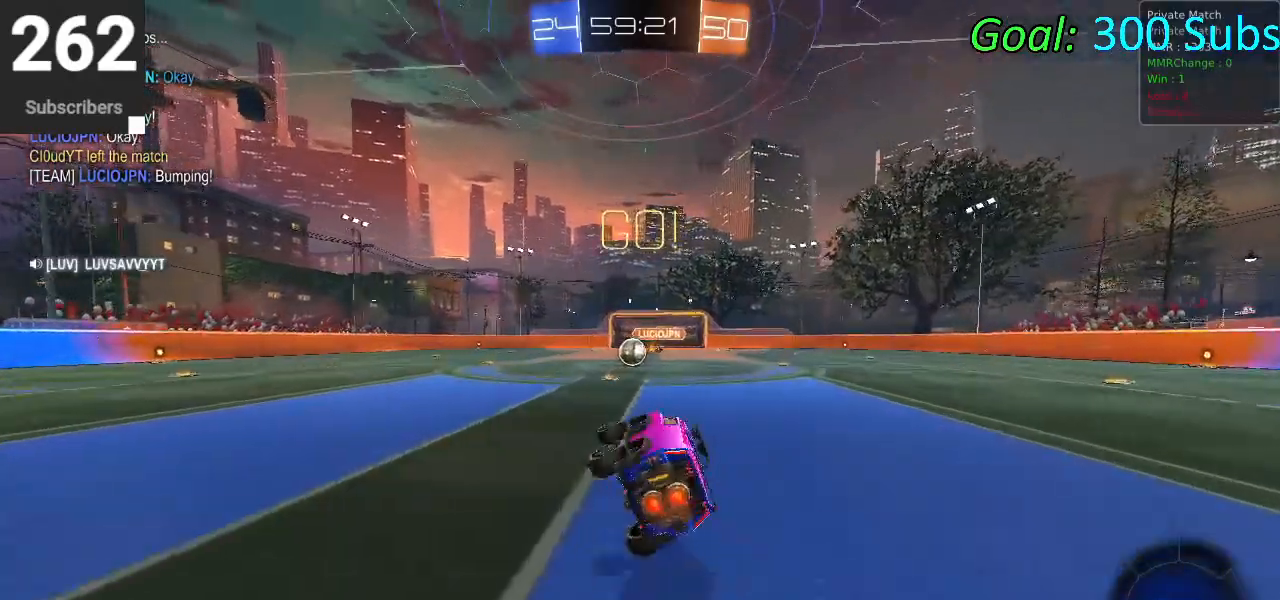
{"buttons": ["CIRCLE", "R2"], "left_stick": "right", "right_stick": "center", "events": [[133, "L1", "up"], [167, "CIRCLE", "down"], [183, "left_stick", "down-right"], [367, "left_stick", "center"], [500, "left_stick", "right"]]}
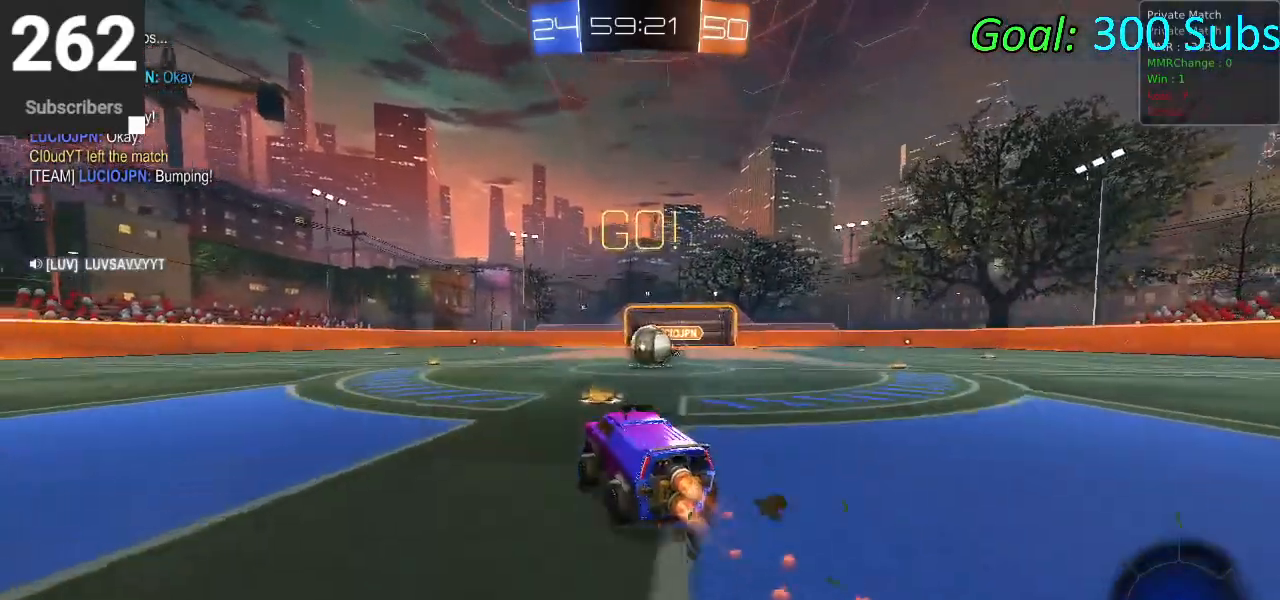
{"buttons": ["CROSS", "CIRCLE", "R2"], "left_stick": "up-right", "right_stick": "center", "events": [[200, "CROSS", "down"], [267, "left_stick", "up-right"], [333, "CROSS", "up"], [450, "CROSS", "down"]]}
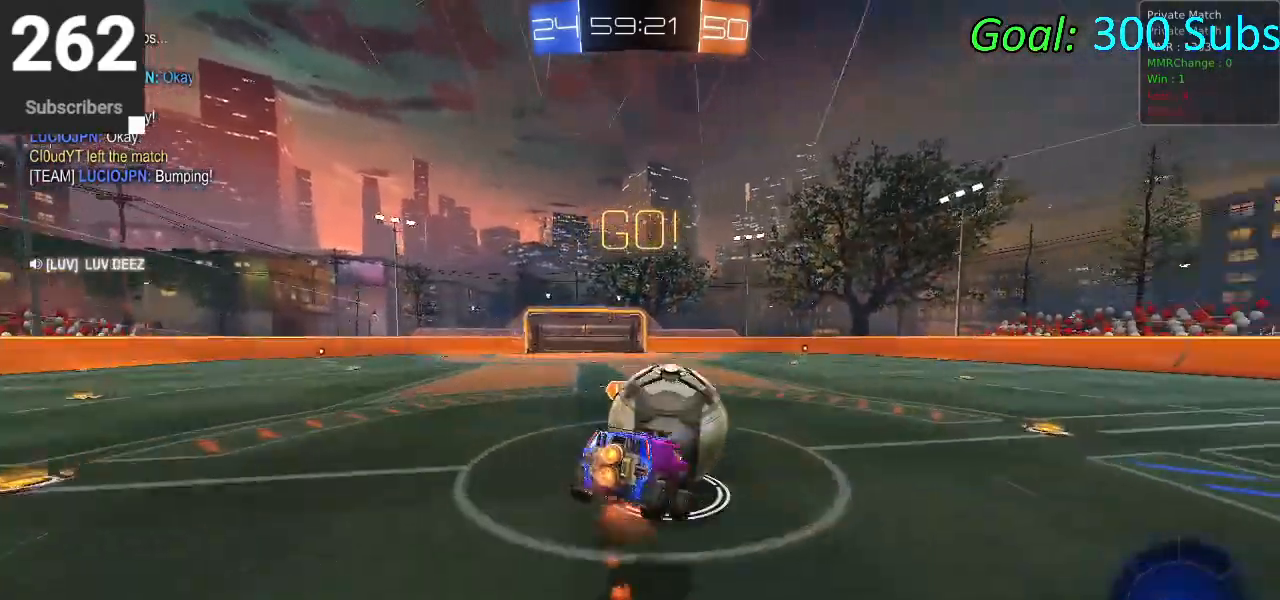
{"buttons": ["R1", "R2"], "left_stick": "center", "right_stick": "center", "events": [[167, "left_stick", "right"], [200, "CROSS", "up"], [333, "R1", "down"], [367, "left_stick", "center"], [450, "CIRCLE", "up"]]}
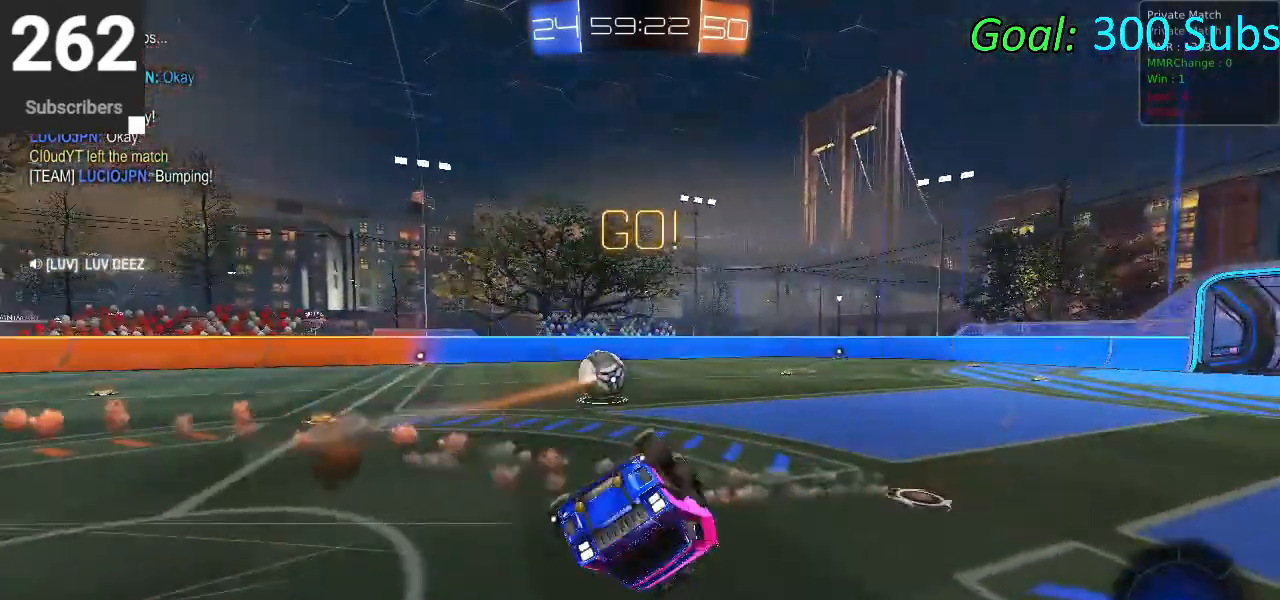
{"buttons": ["SQUARE", "R2"], "left_stick": "up-right", "right_stick": "center", "events": [[17, "R2", "up"], [50, "R1", "up"], [167, "R2", "down"], [167, "left_stick", "right"], [350, "L1", "down"], [400, "SQUARE", "down"], [483, "L1", "up"], [500, "left_stick", "up-right"]]}
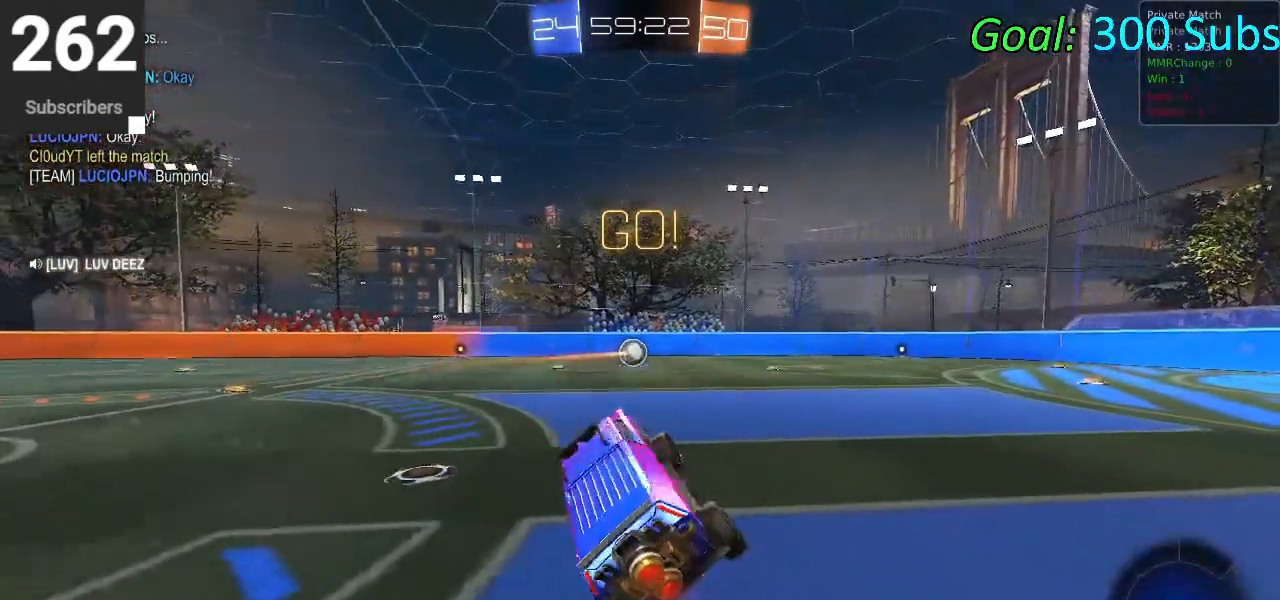
{"buttons": ["CIRCLE", "TRIANGLE", "R2"], "left_stick": "center", "right_stick": "center", "events": [[183, "R1", "down"], [333, "left_stick", "center"], [383, "R1", "up"], [400, "SQUARE", "up"], [400, "TRIANGLE", "down"], [500, "CIRCLE", "down"]]}
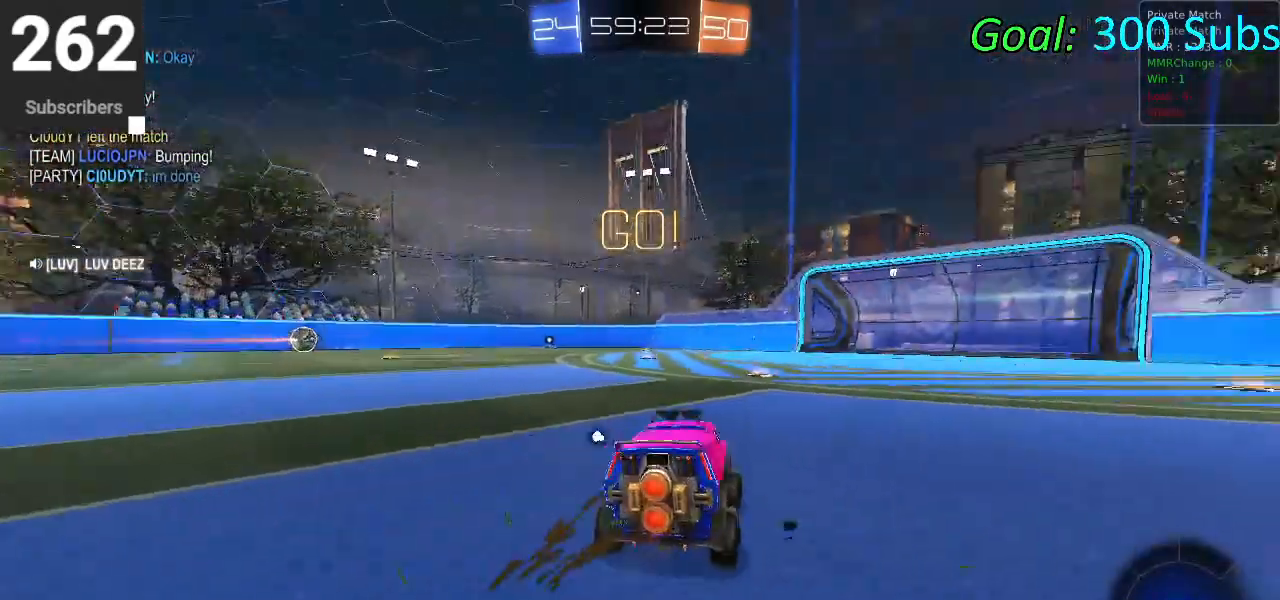
{"buttons": ["CIRCLE", "R2"], "left_stick": "center", "right_stick": "center", "events": [[33, "left_stick", "left"], [83, "TRIANGLE", "up"], [217, "left_stick", "center"], [383, "left_stick", "left"], [483, "left_stick", "center"]]}